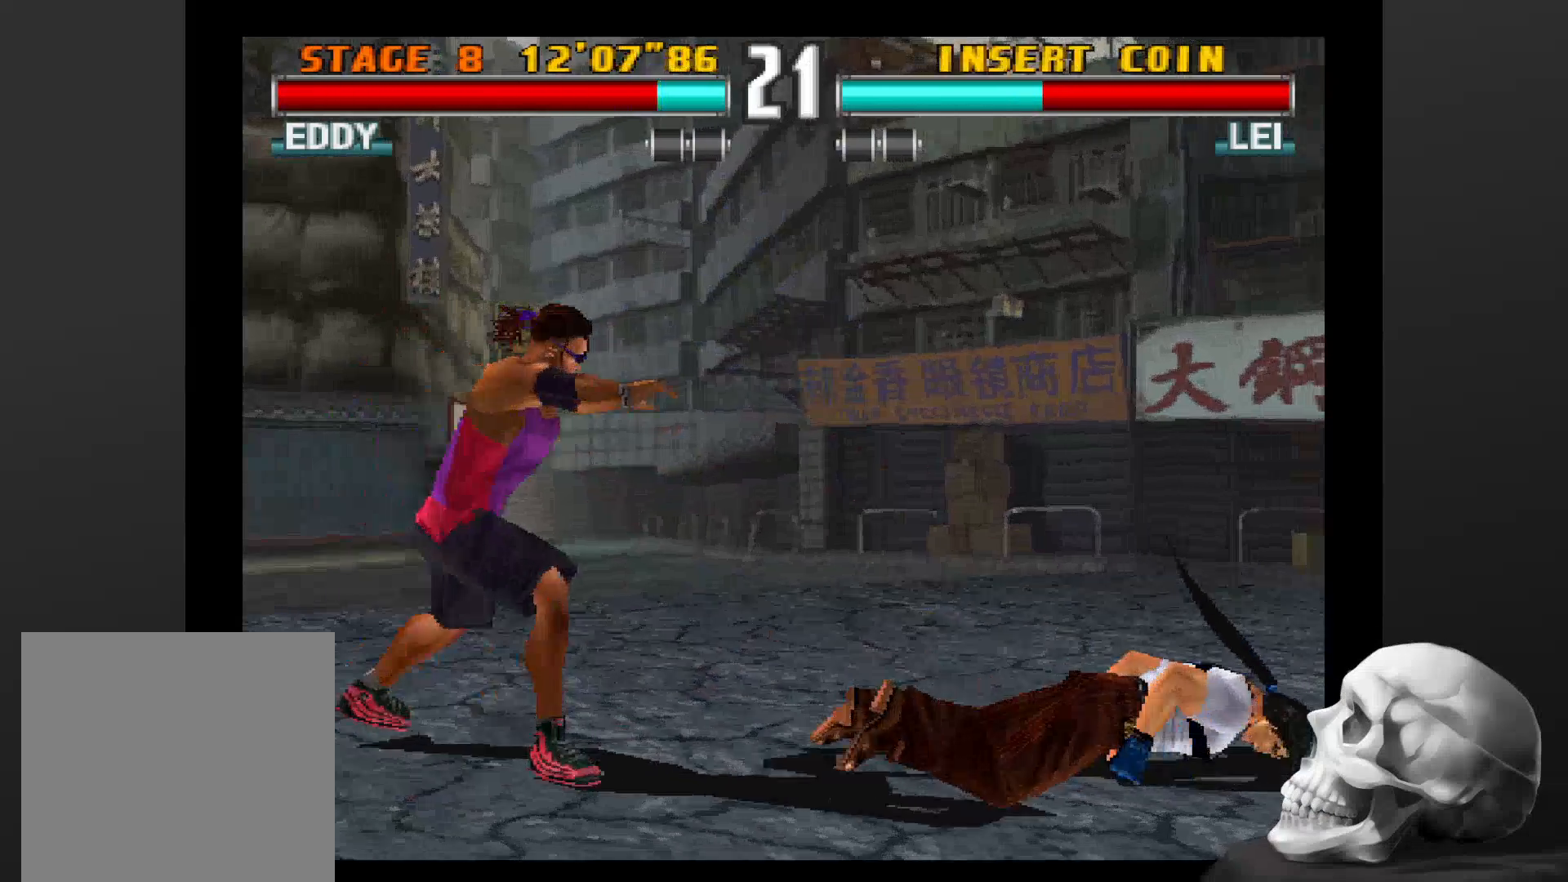
Gameplay with a controller (PlayStation layout); each line is a JSON object with the inputs held at the frame after it (dt_ms = milliseconds from this image to that frame). "events" lists button and stick changes between this image and that frame as [ms after this image, input, new state], when the widget could be followed in between. Not read: CROSS DPAD_DOWN DPAD_LEFT DPAD_RIGHT L3 R1 R3 SQUARE.
{"dt_ms": 500, "buttons": ["CIRCLE"], "left_stick": "center", "right_stick": "center", "events": [[66, "CIRCLE", "down"]]}
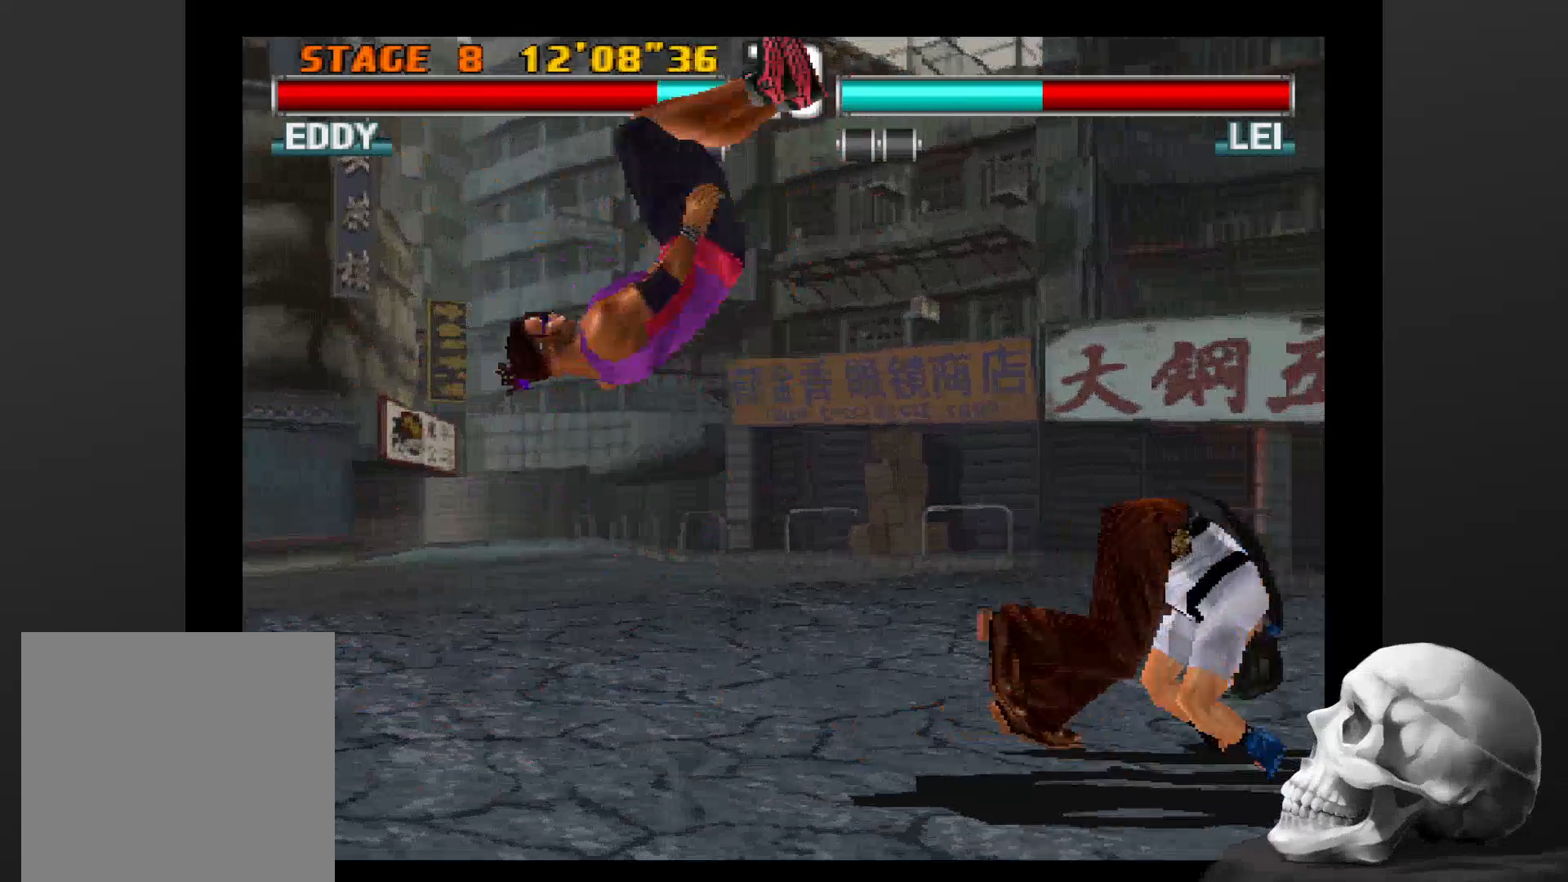
{"dt_ms": 500, "buttons": [], "left_stick": "center", "right_stick": "center", "events": [[133, "CIRCLE", "up"]]}
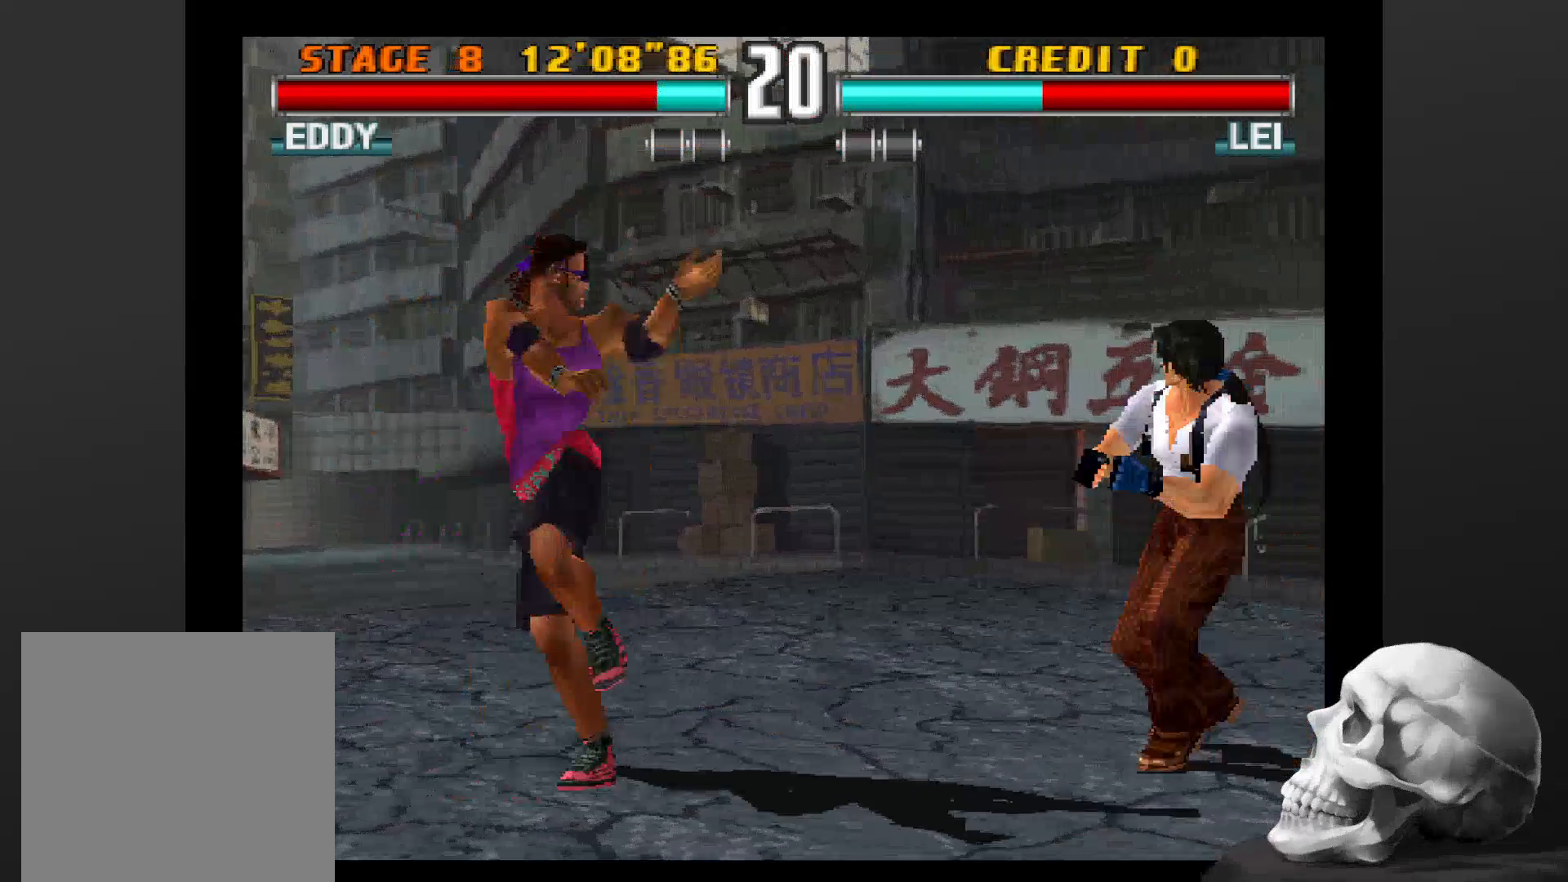
{"dt_ms": 500, "buttons": [], "left_stick": "center", "right_stick": "center", "events": []}
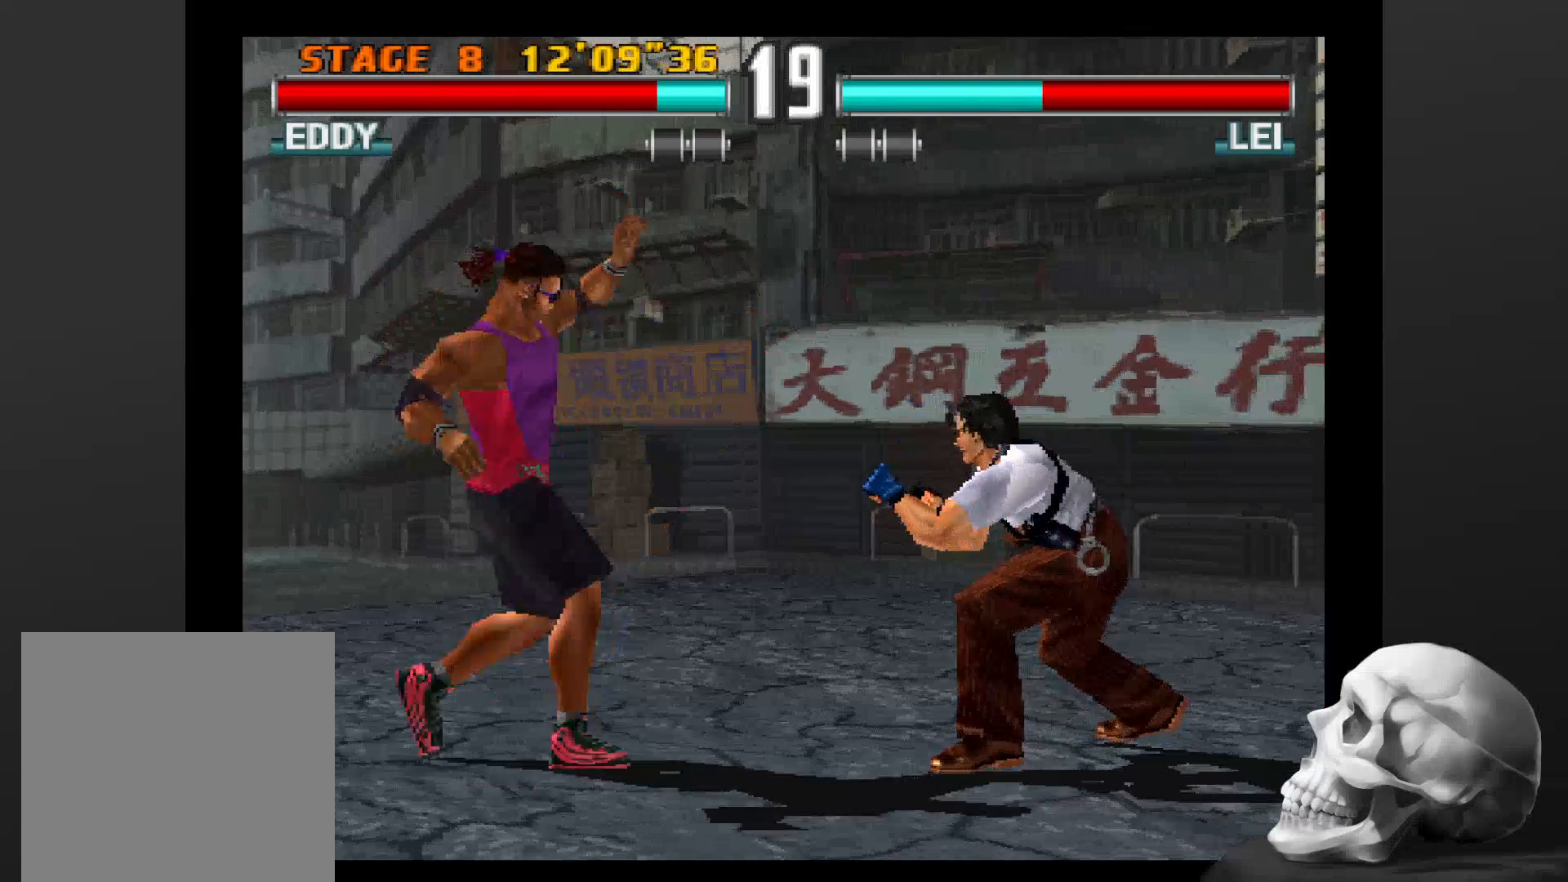
{"dt_ms": 500, "buttons": ["CIRCLE"], "left_stick": "center", "right_stick": "center", "events": [[466, "CIRCLE", "down"]]}
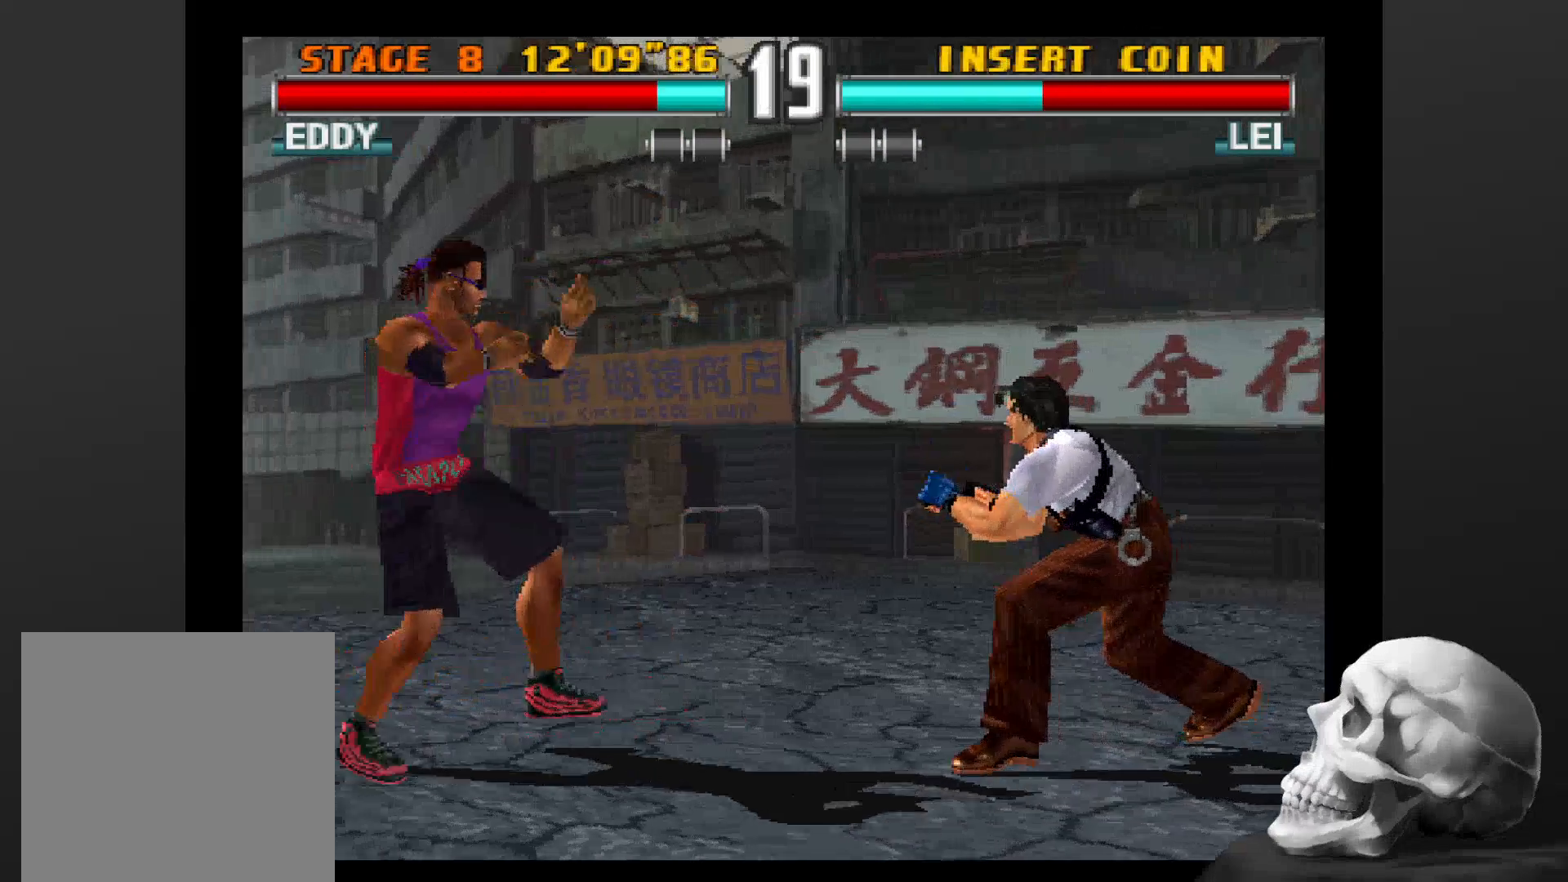
{"dt_ms": 500, "buttons": [], "left_stick": "center", "right_stick": "center", "events": [[300, "CIRCLE", "up"], [366, "CIRCLE", "down"], [466, "CIRCLE", "up"]]}
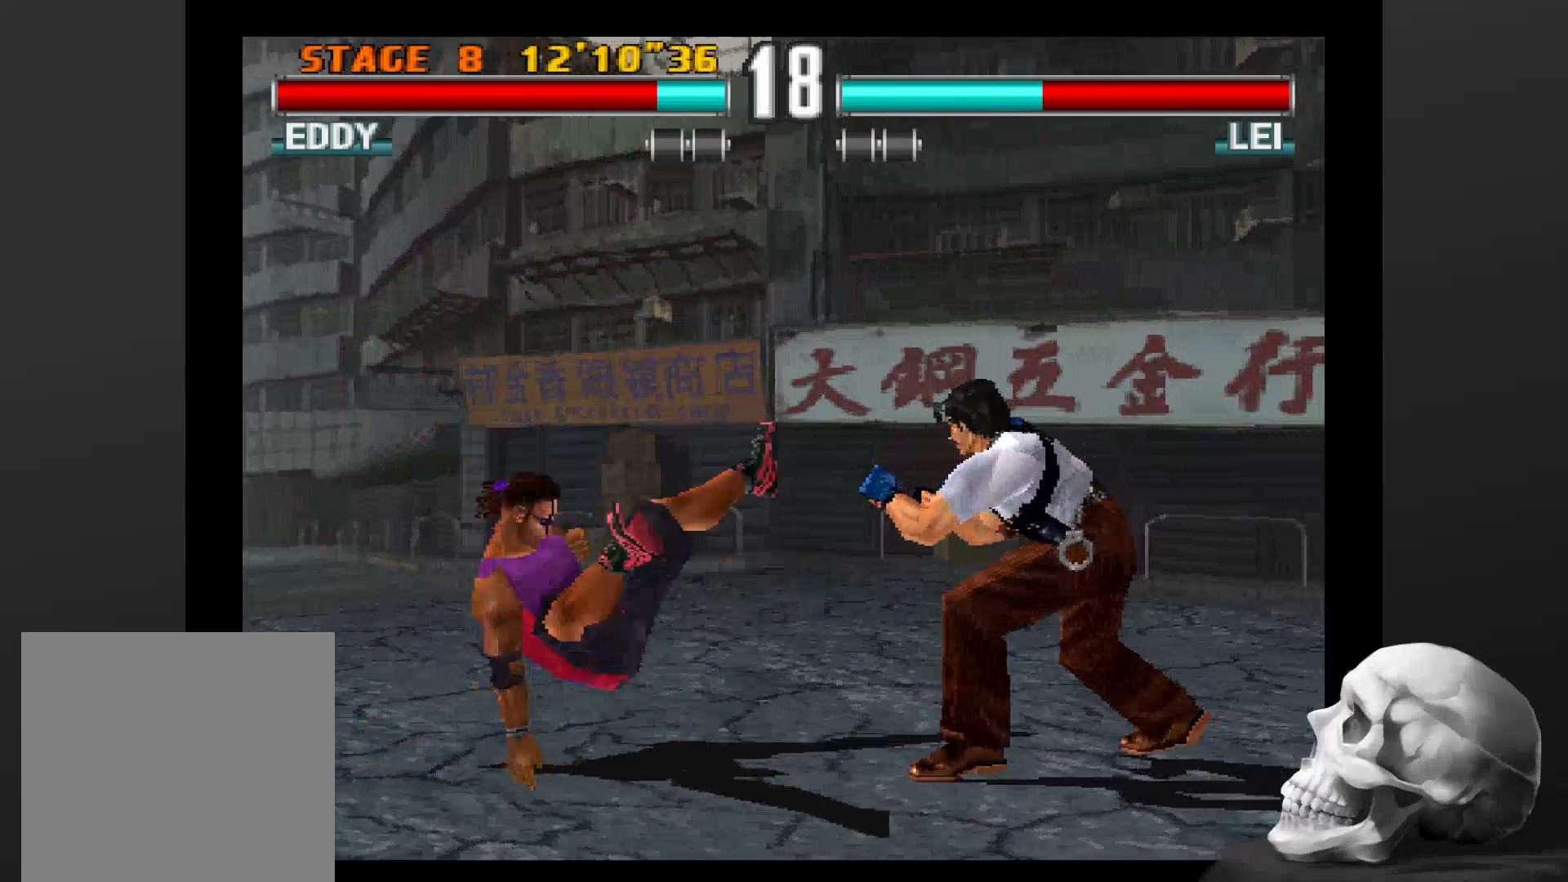
{"dt_ms": 1000, "buttons": [], "left_stick": "center", "right_stick": "center"}
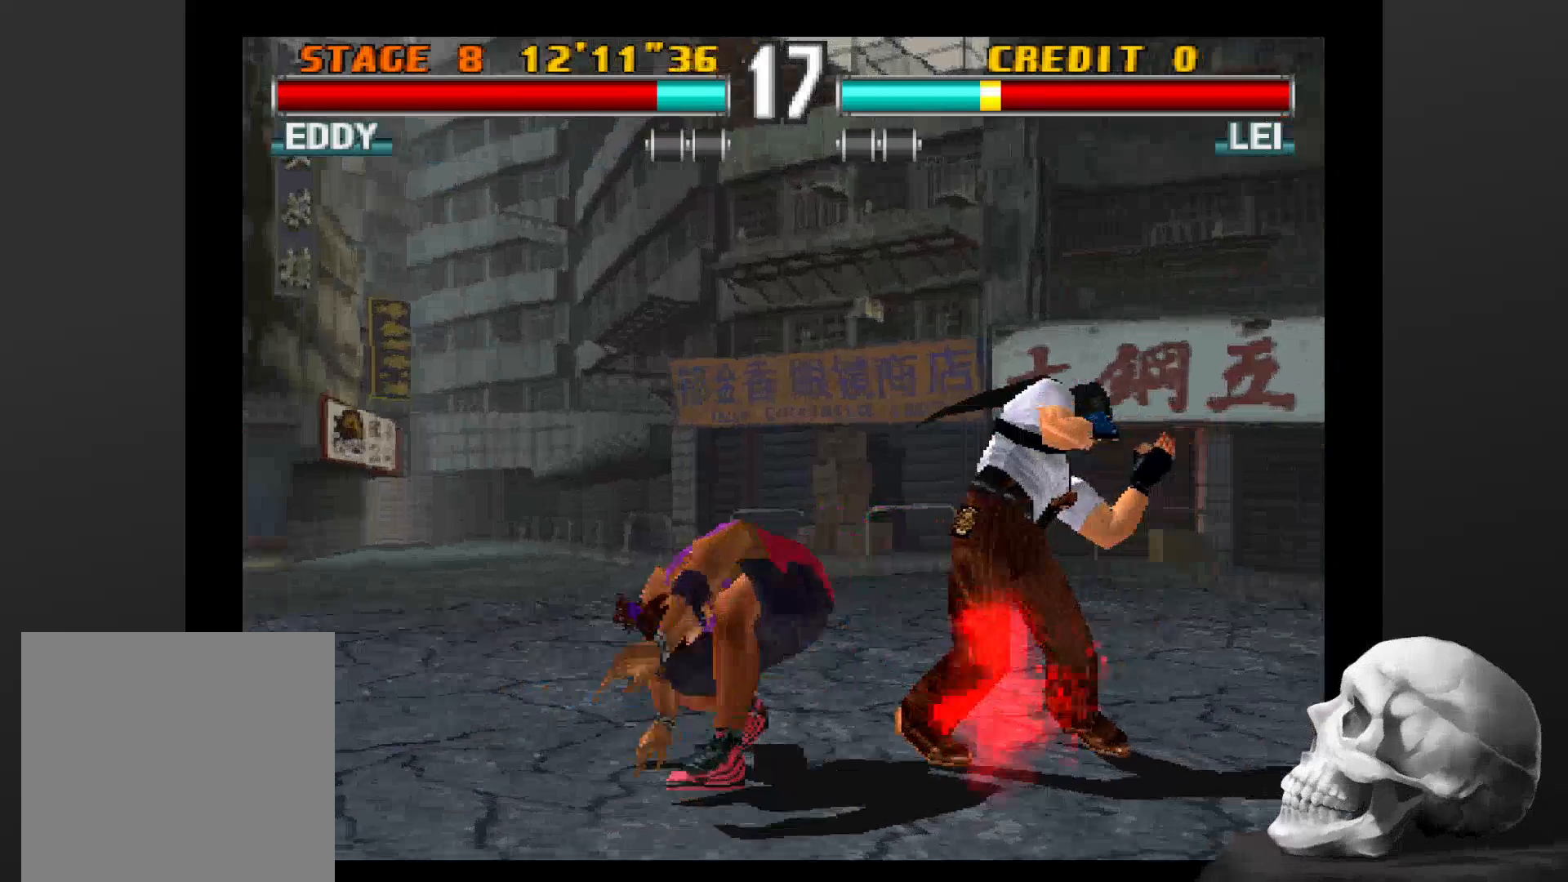
{"dt_ms": 500, "buttons": [], "left_stick": "center", "right_stick": "center", "events": []}
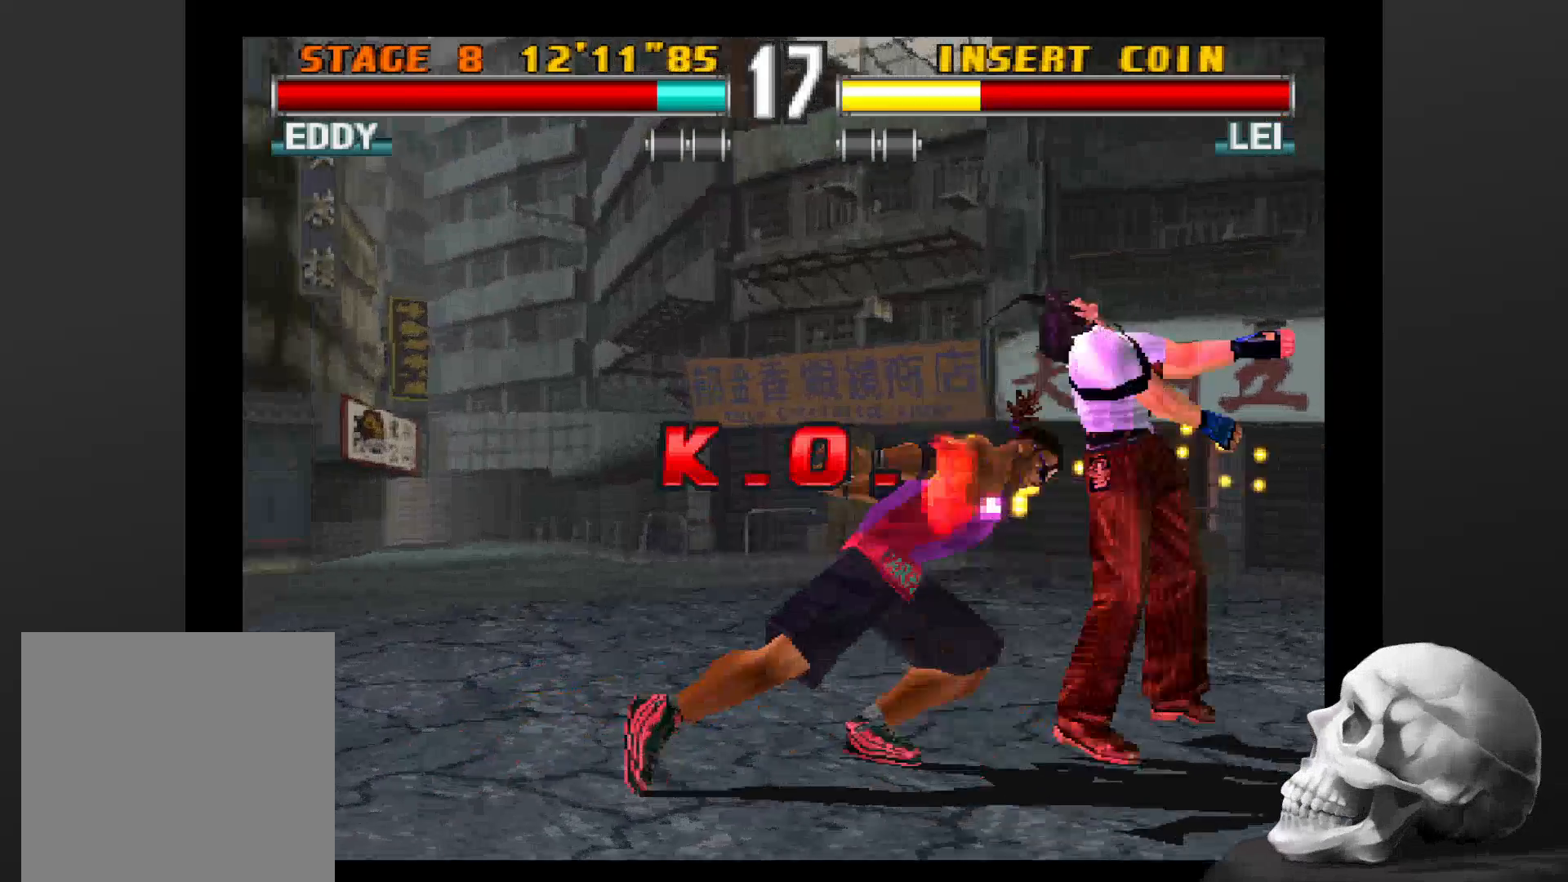
{"dt_ms": 500, "buttons": [], "left_stick": "center", "right_stick": "center", "events": []}
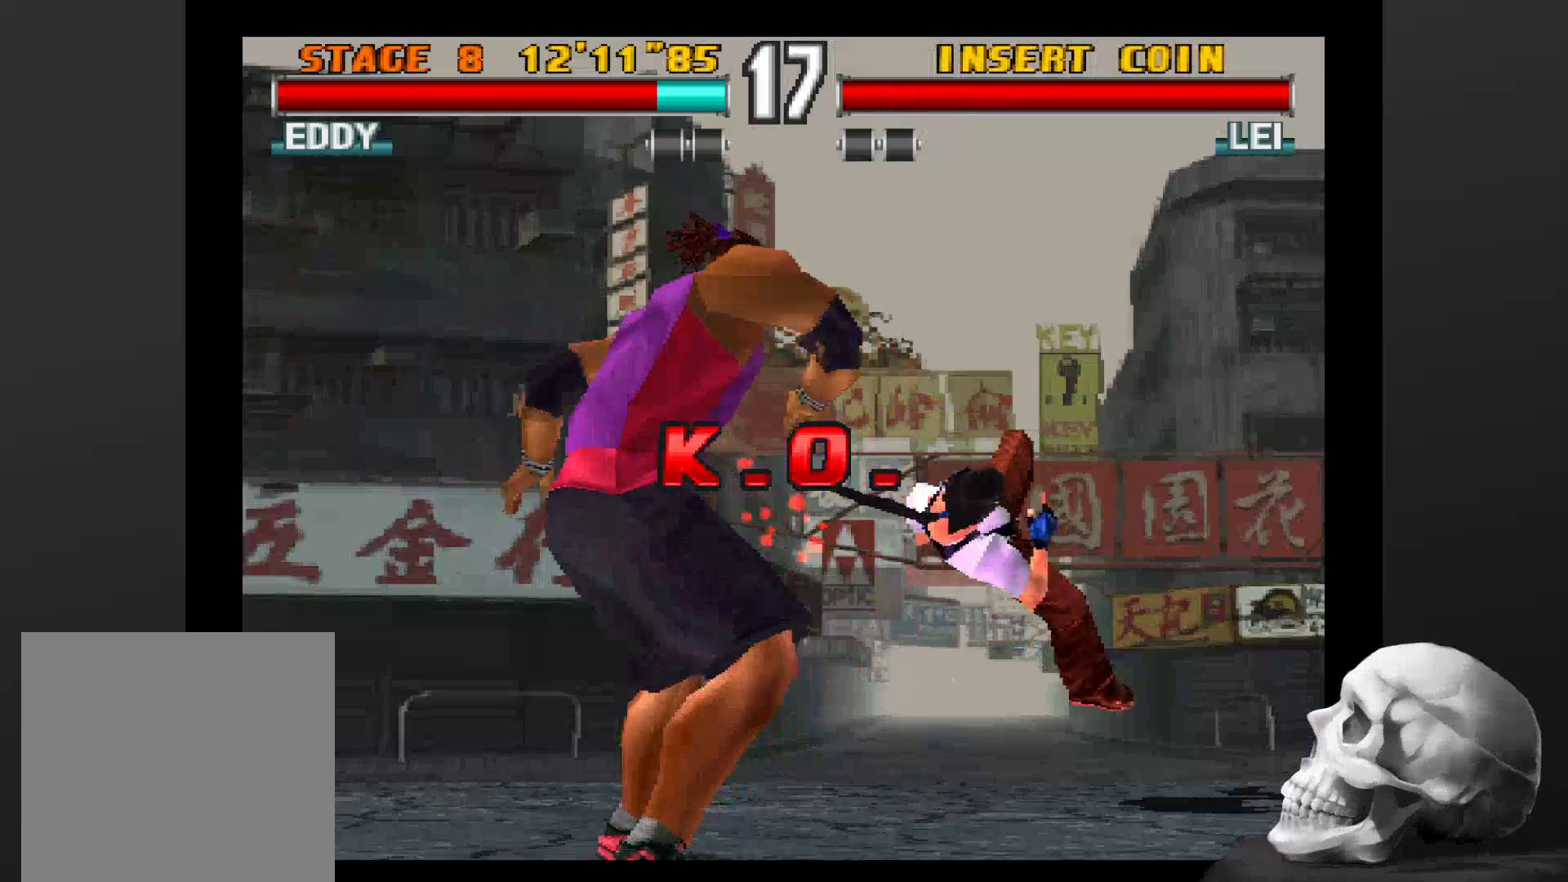
{"dt_ms": 500, "buttons": [], "left_stick": "center", "right_stick": "center", "events": []}
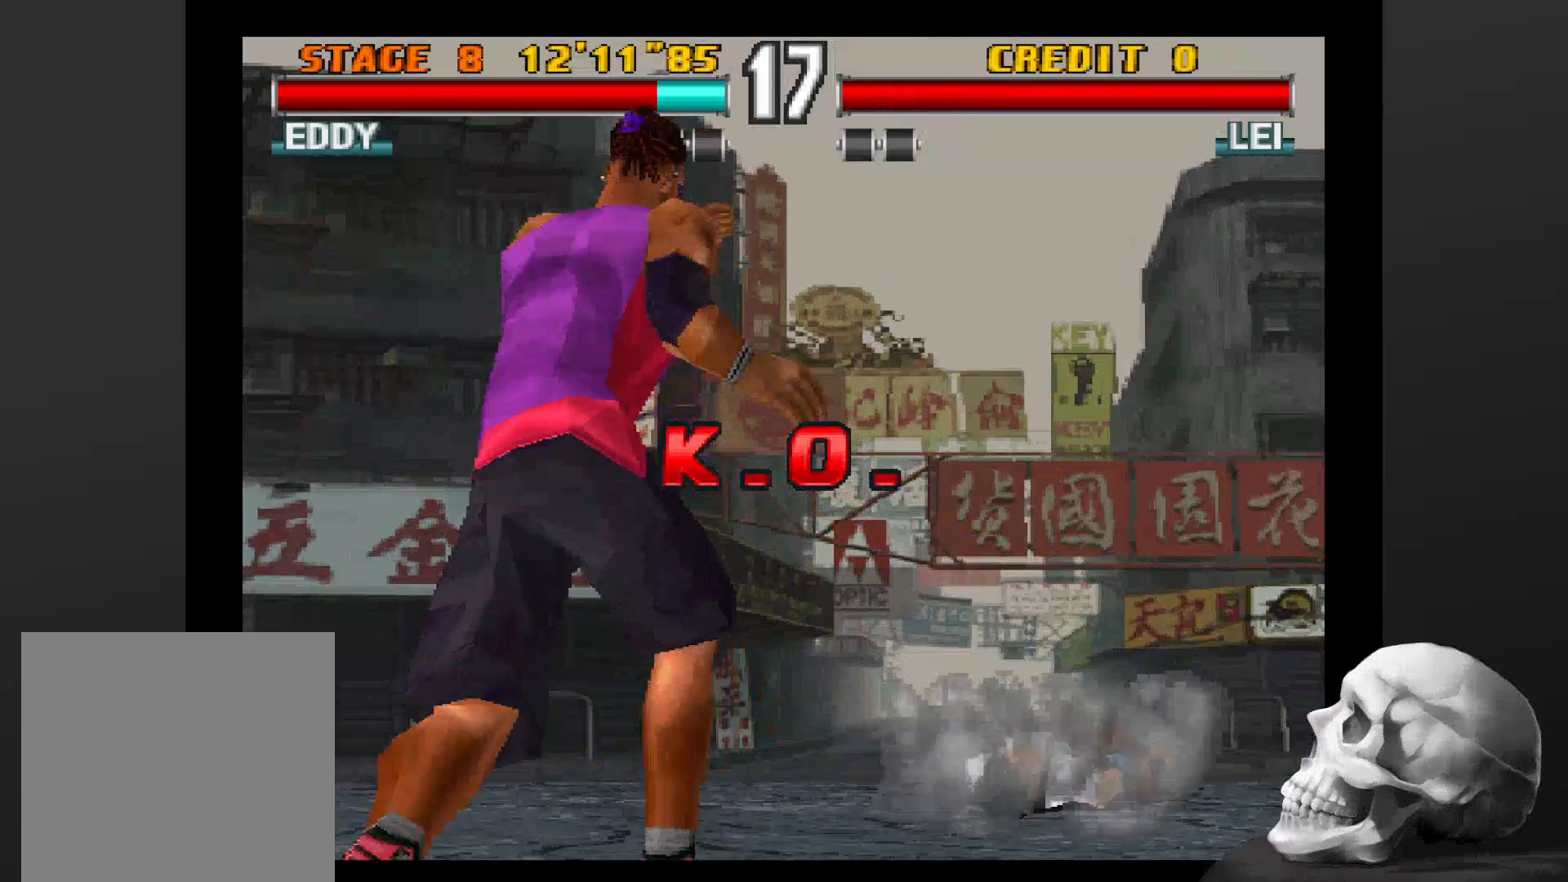
{"dt_ms": 500, "buttons": ["CIRCLE"], "left_stick": "center", "right_stick": "center", "events": [[400, "CIRCLE", "down"]]}